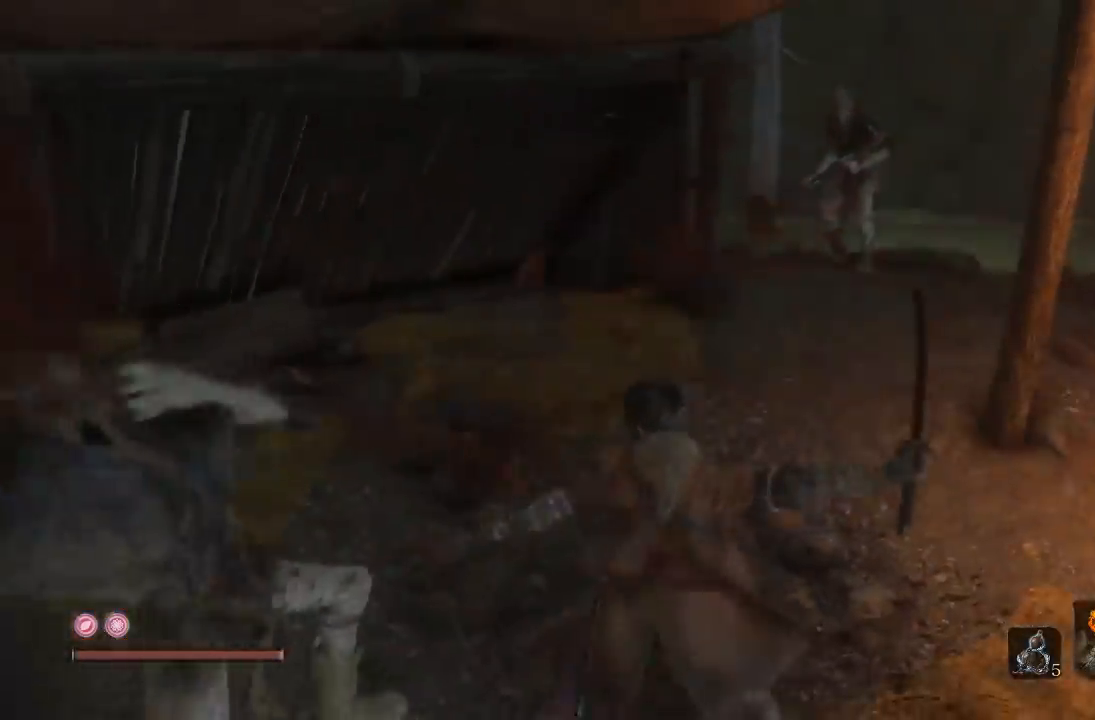
Gameplay with a controller (Xbox layout); each line is a JSON object with the inputs held at the frame after it (dt_ms = milliseconds from this image to that frame). "button_events" lists button changes between this image and that frame as [ms after this image, input, new state], when the widget could be followed in between (sticks are given only as held states). Not read: L2.
{"dt_ms": 500, "buttons": [], "left_stick": "up-right", "right_stick": "center", "button_events": []}
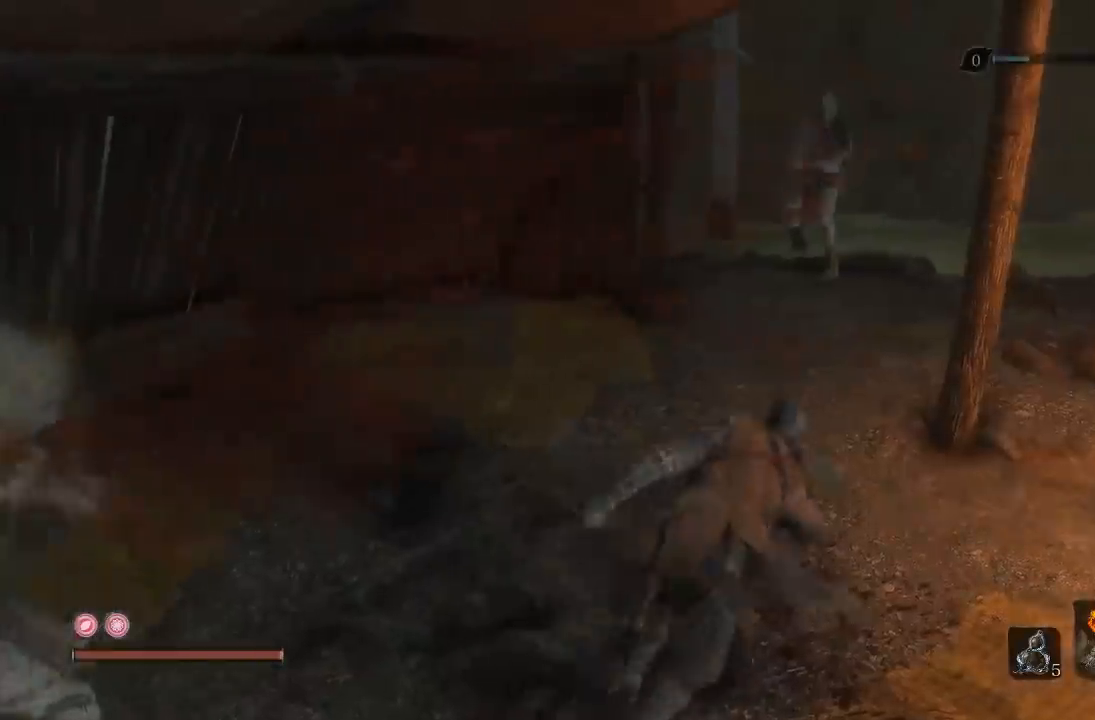
{"dt_ms": 500, "buttons": [], "left_stick": "up-right", "right_stick": "center", "button_events": [[150, "R3", "down"], [283, "R3", "up"]]}
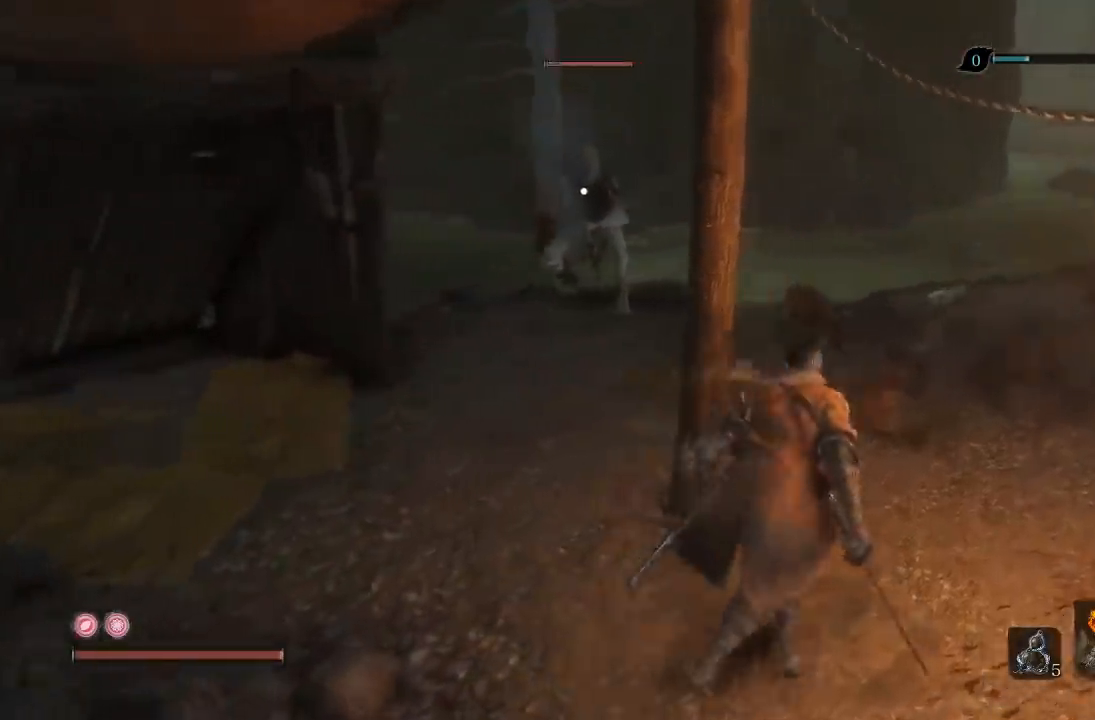
{"dt_ms": 500, "buttons": [], "left_stick": "up-right", "right_stick": "center", "button_events": [[200, "B", "down"], [267, "B", "up"]]}
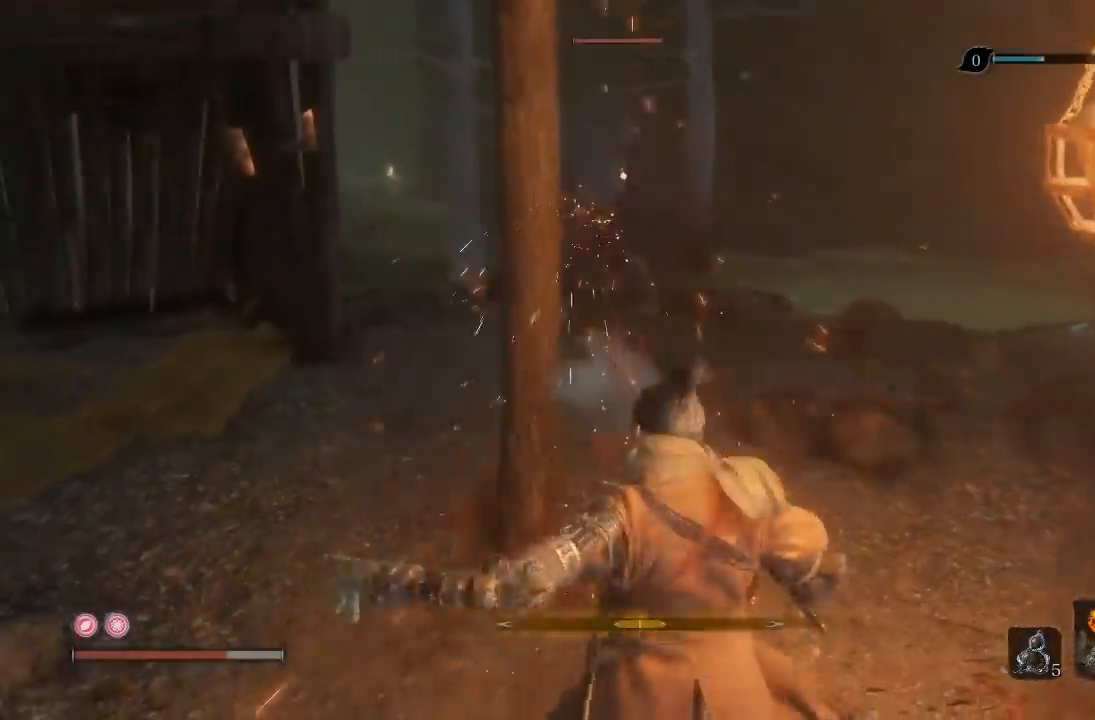
{"dt_ms": 500, "buttons": [], "left_stick": "up-right", "right_stick": "center", "button_events": []}
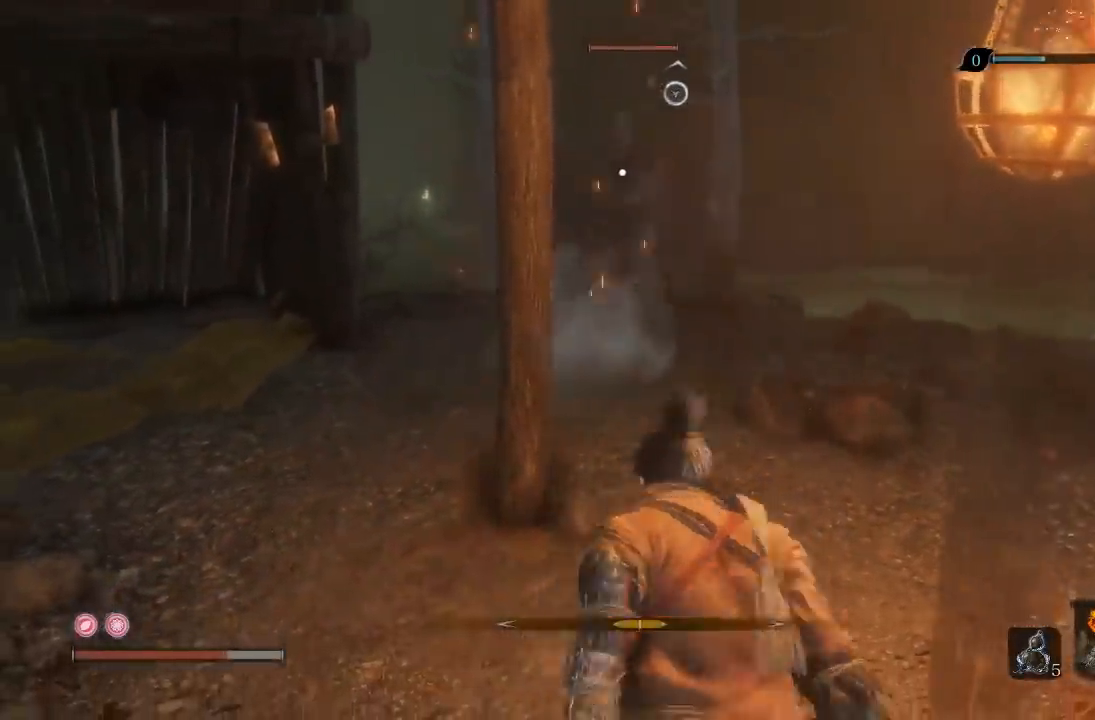
{"dt_ms": 500, "buttons": ["R1"], "left_stick": "up", "right_stick": "center", "button_events": [[500, "R1", "down"]]}
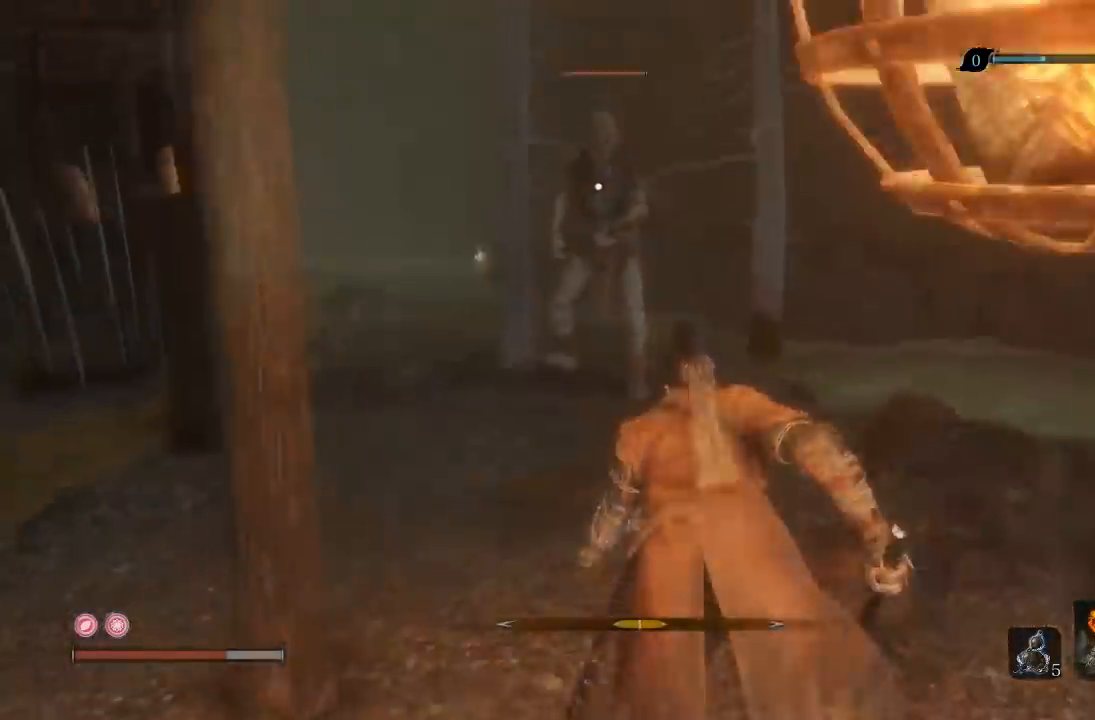
{"dt_ms": 500, "buttons": [], "left_stick": "up", "right_stick": "center", "button_events": [[117, "R1", "up"]]}
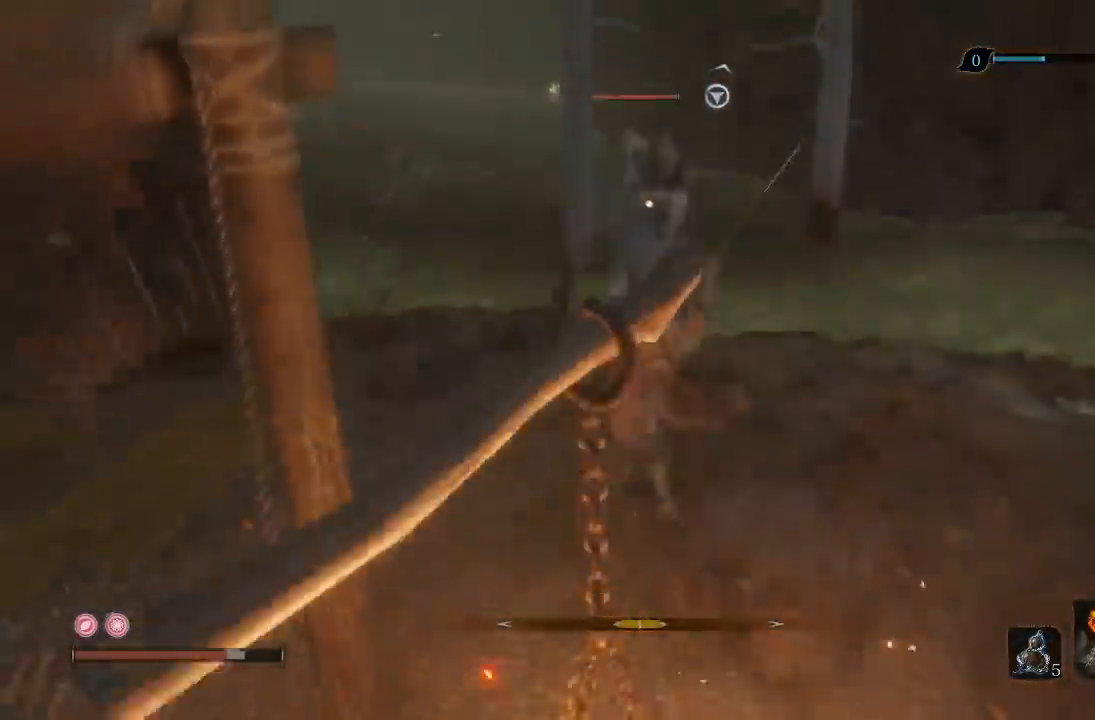
{"dt_ms": 500, "buttons": ["R1"], "left_stick": "up", "right_stick": "center", "button_events": [[33, "R1", "down"], [183, "R1", "up"], [267, "R1", "down"], [417, "R1", "up"], [483, "R1", "down"]]}
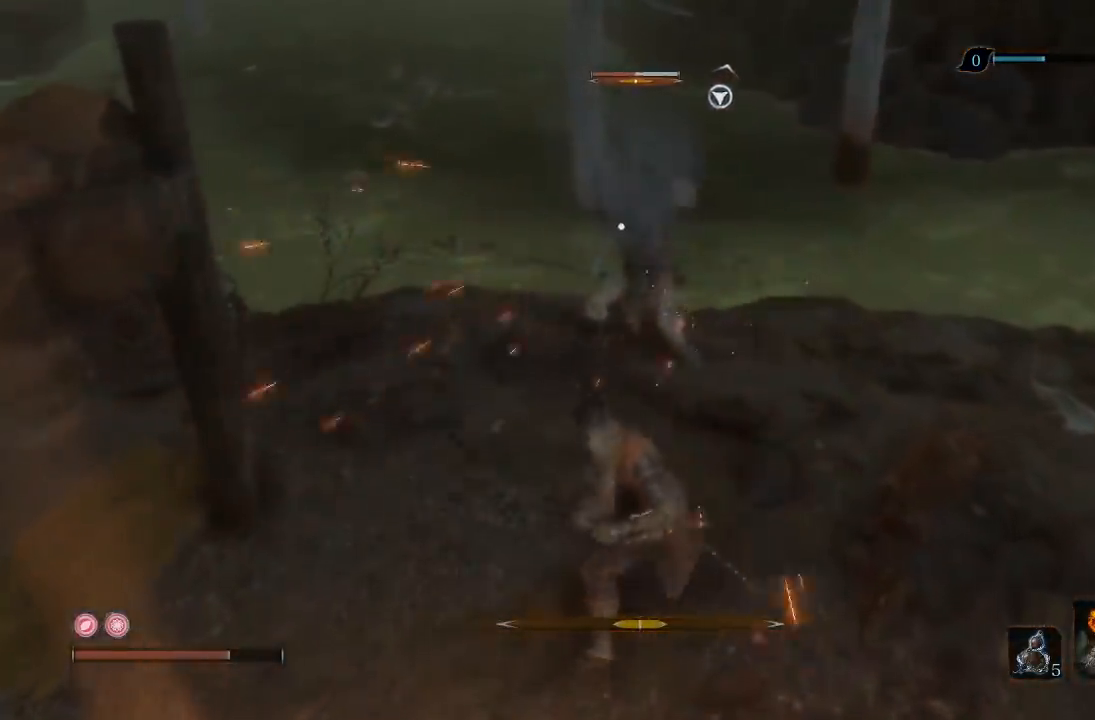
{"dt_ms": 500, "buttons": ["R1"], "left_stick": "up", "right_stick": "center", "button_events": [[150, "R1", "up"], [217, "R1", "down"], [383, "R1", "up"], [467, "R1", "down"]]}
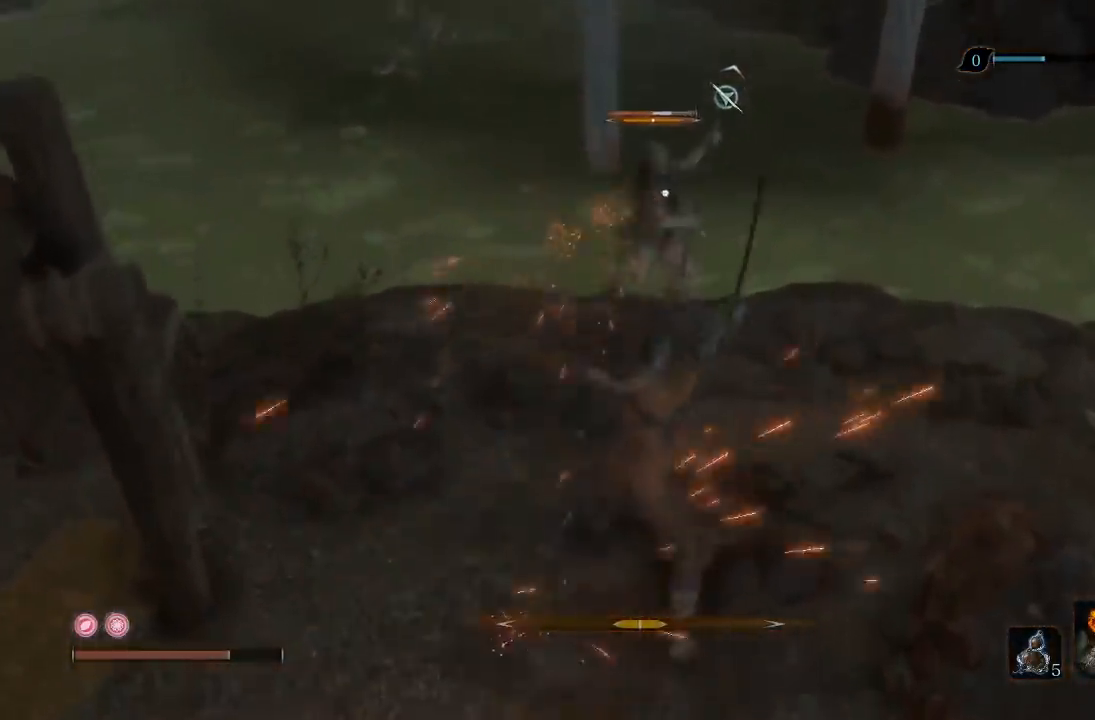
{"dt_ms": 500, "buttons": [], "left_stick": "up", "right_stick": "center", "button_events": [[117, "R1", "up"]]}
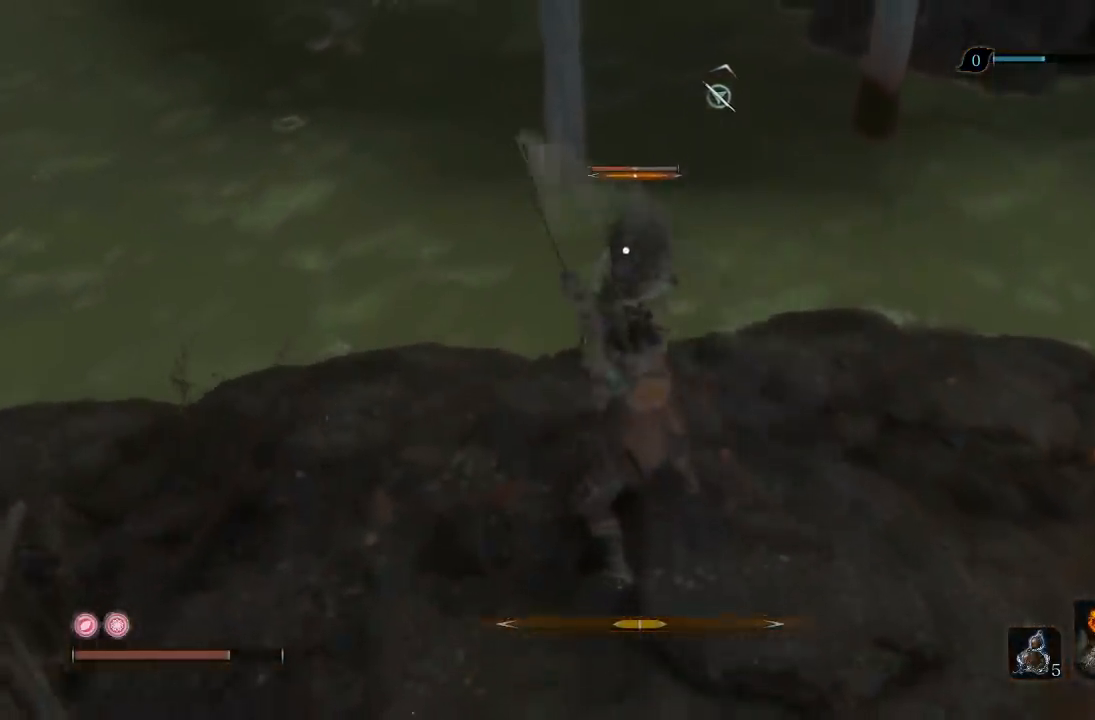
{"dt_ms": 500, "buttons": [], "left_stick": "up", "right_stick": "center", "button_events": [[33, "R1", "down"], [183, "R1", "up"]]}
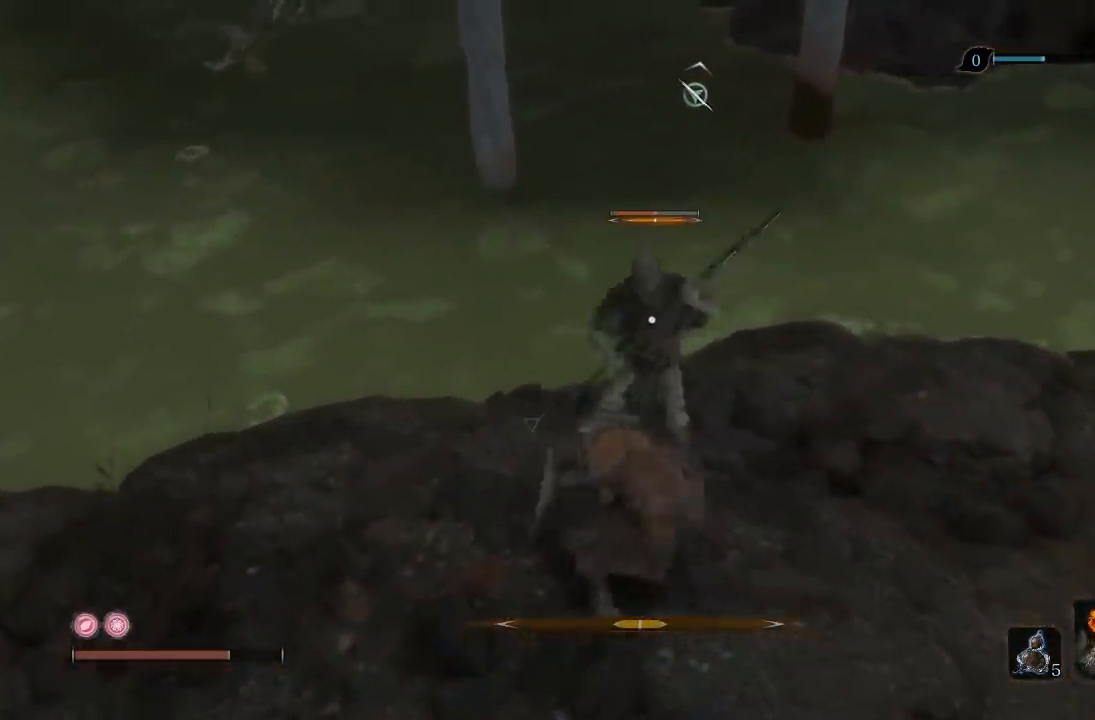
{"dt_ms": 500, "buttons": [], "left_stick": "up", "right_stick": "center", "button_events": [[150, "R1", "down"], [283, "R1", "up"], [367, "R1", "down"], [500, "R1", "up"]]}
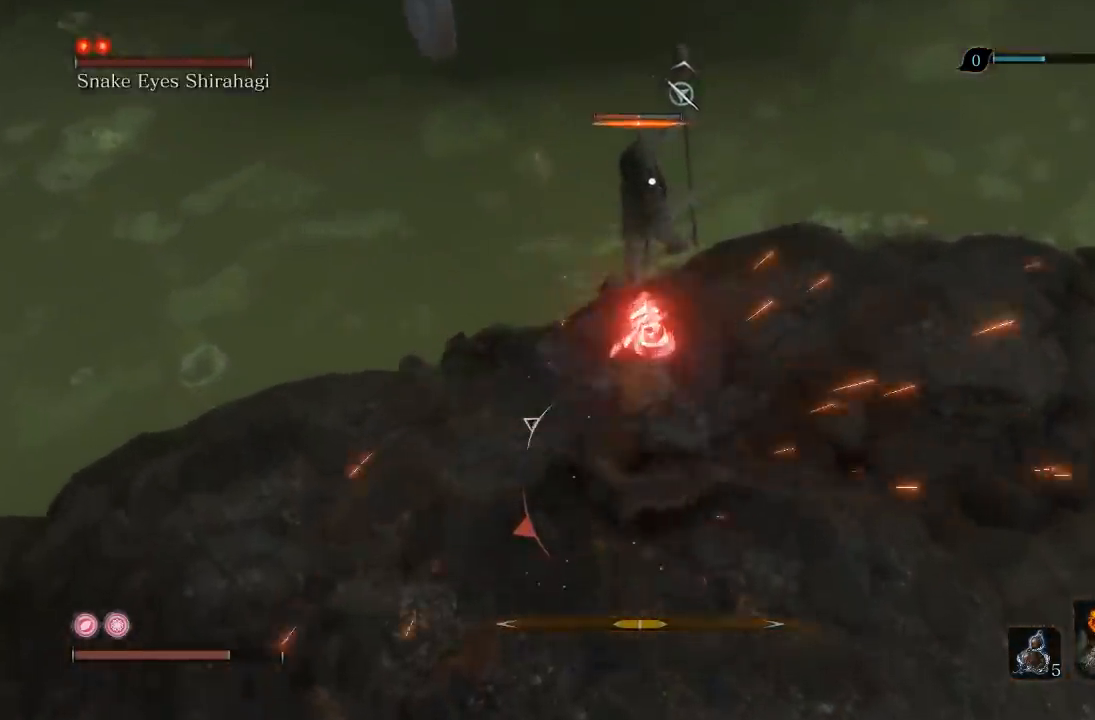
{"dt_ms": 500, "buttons": [], "left_stick": "up", "right_stick": "center", "button_events": []}
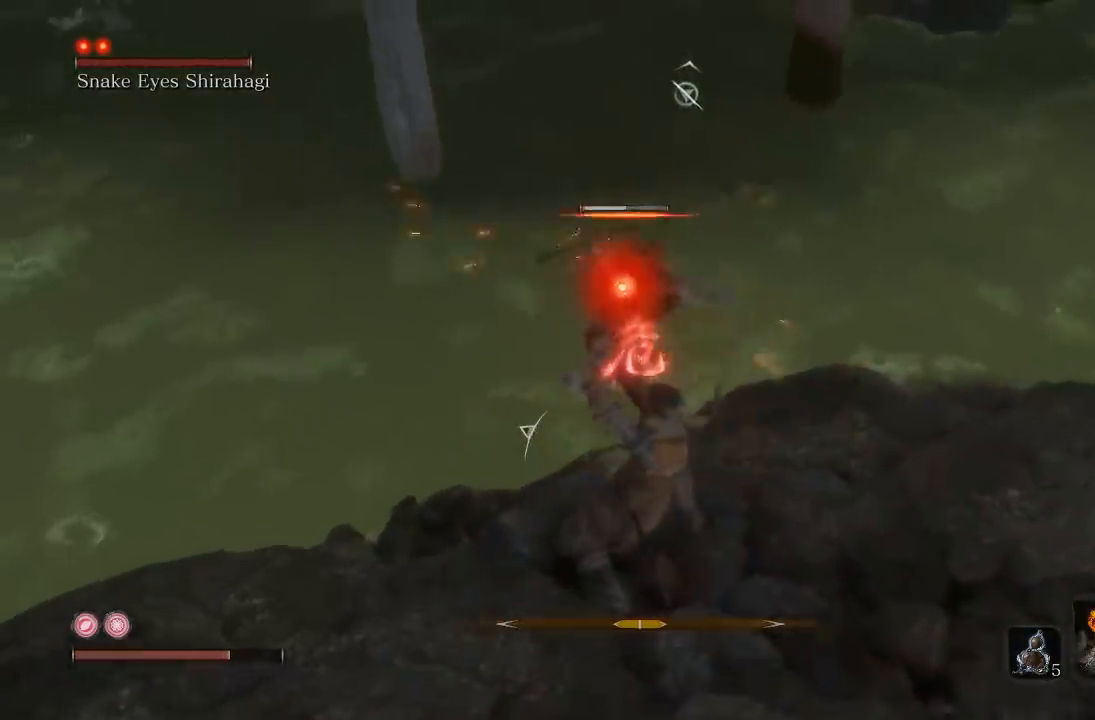
{"dt_ms": 500, "buttons": [], "left_stick": "down-left", "right_stick": "center", "button_events": [[133, "R1", "down"], [250, "R1", "up"]]}
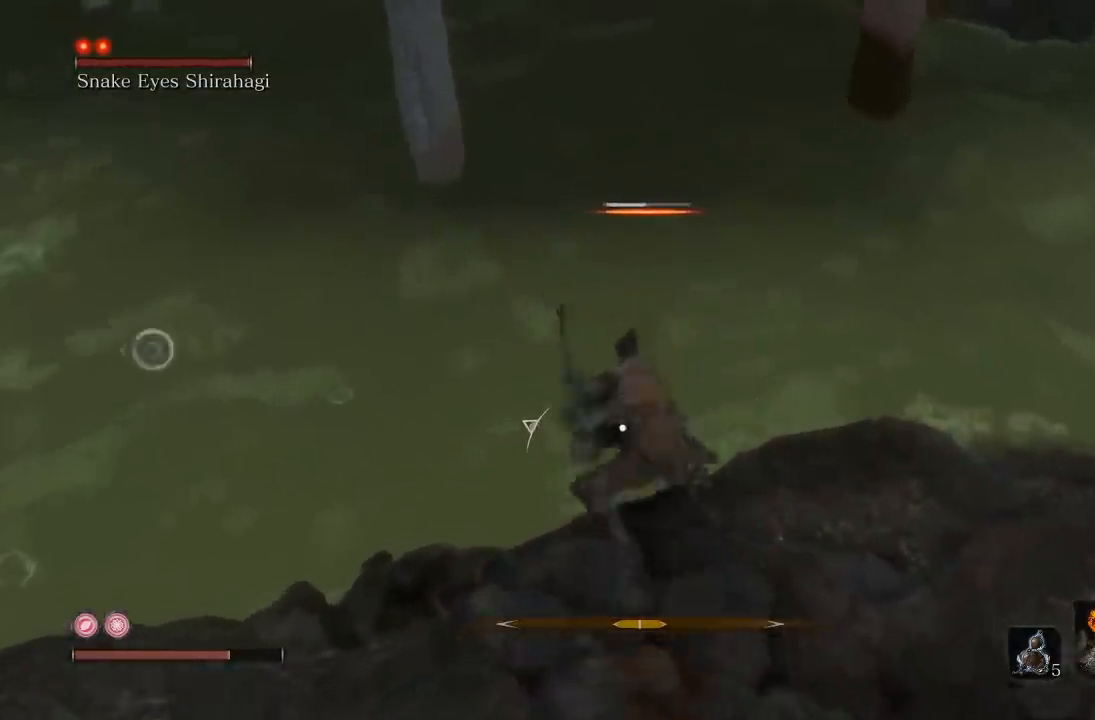
{"dt_ms": 1000, "buttons": [], "left_stick": "down", "right_stick": "center", "button_events": [[500, "R3", "down"], [650, "R3", "up"]]}
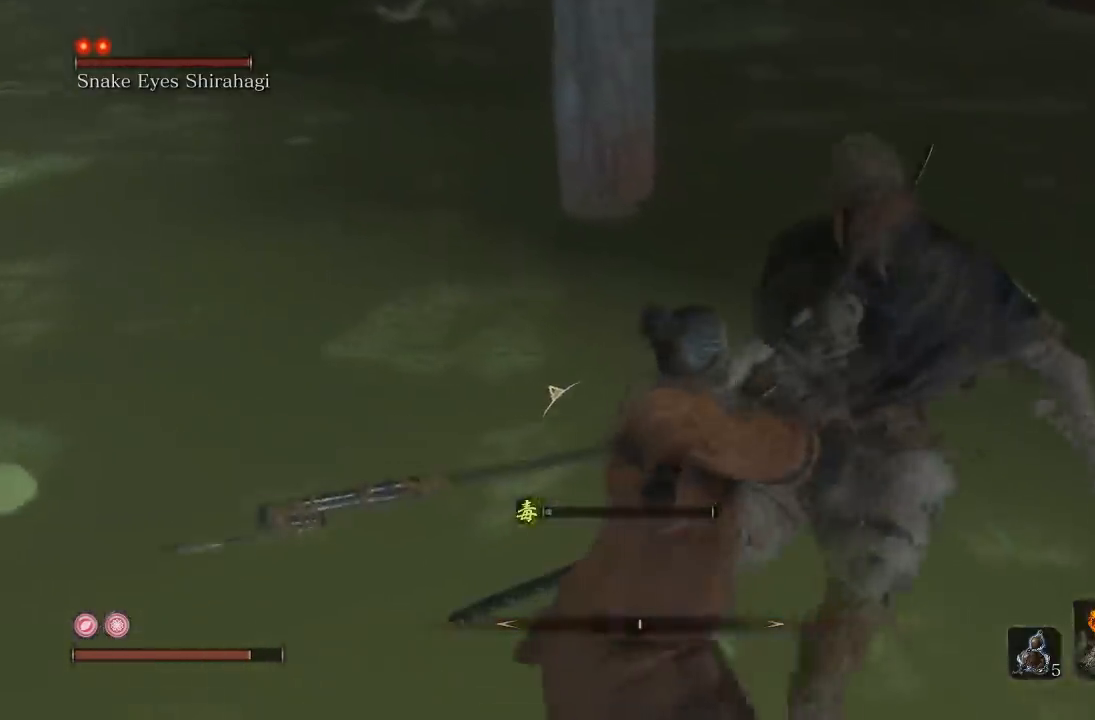
{"dt_ms": 500, "buttons": [], "left_stick": "left", "right_stick": "left", "button_events": []}
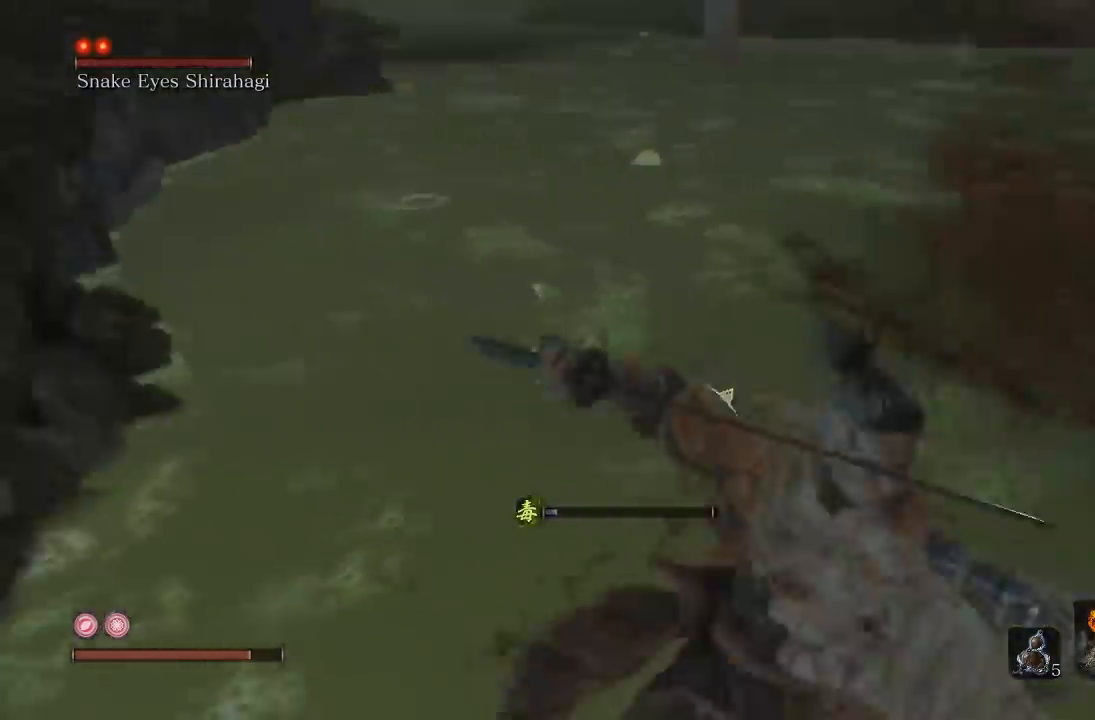
{"dt_ms": 500, "buttons": ["B"], "left_stick": "up-left", "right_stick": "center", "button_events": [[417, "B", "down"]]}
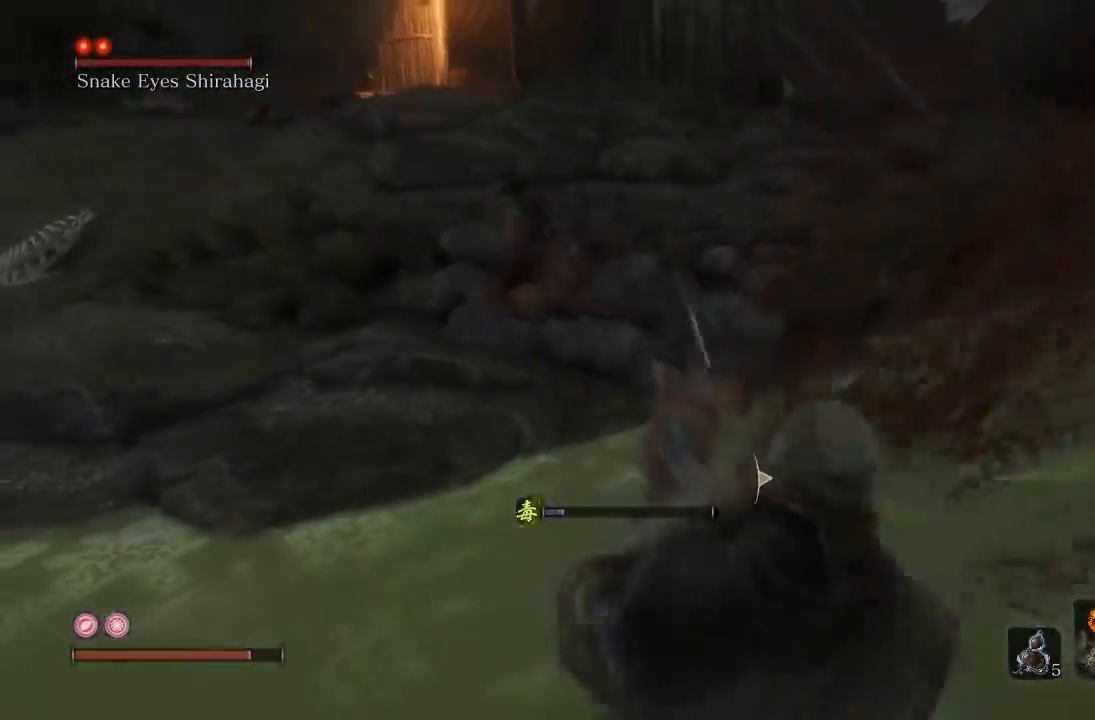
{"dt_ms": 500, "buttons": [], "left_stick": "up", "right_stick": "center", "button_events": [[17, "B", "up"]]}
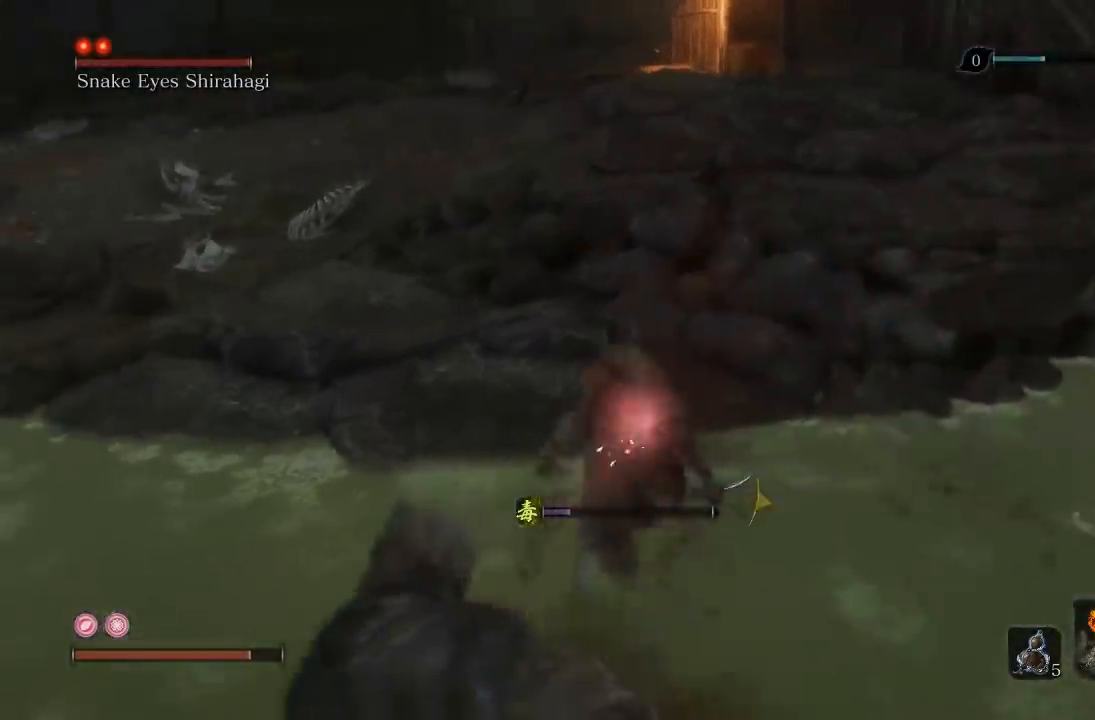
{"dt_ms": 500, "buttons": ["B"], "left_stick": "up-left", "right_stick": "center", "button_events": [[17, "B", "down"]]}
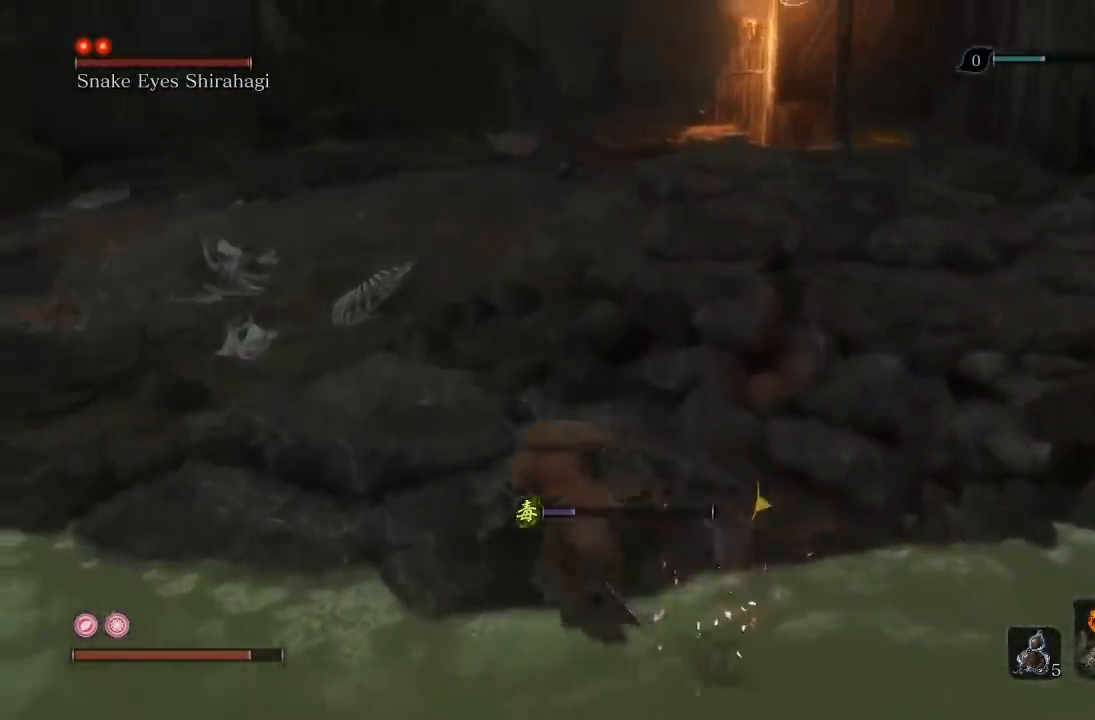
{"dt_ms": 500, "buttons": ["B"], "left_stick": "up-left", "right_stick": "center", "button_events": []}
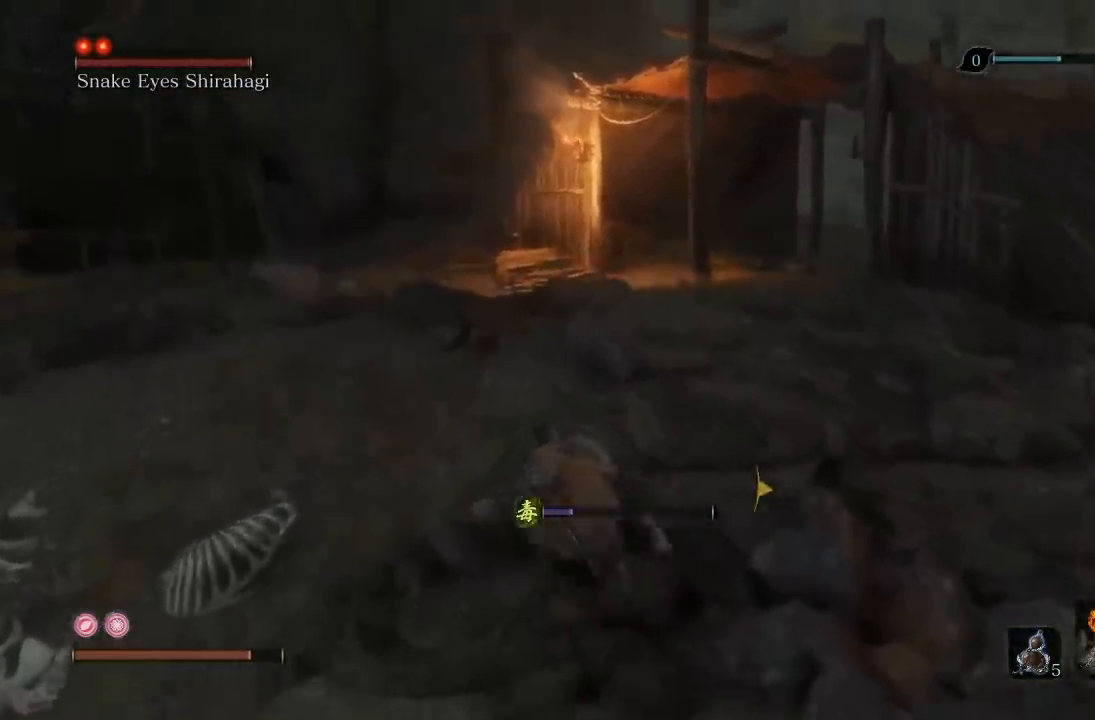
{"dt_ms": 500, "buttons": [], "left_stick": "up-left", "right_stick": "right", "button_events": [[33, "B", "up"]]}
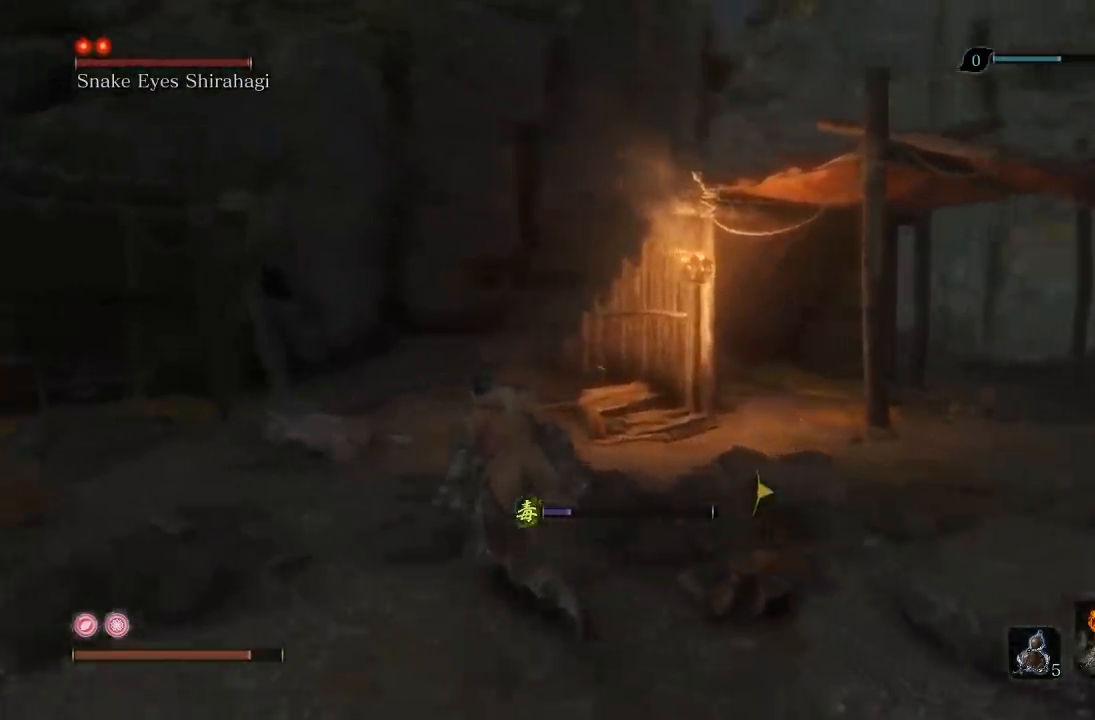
{"dt_ms": 500, "buttons": [], "left_stick": "up-left", "right_stick": "down-right", "button_events": []}
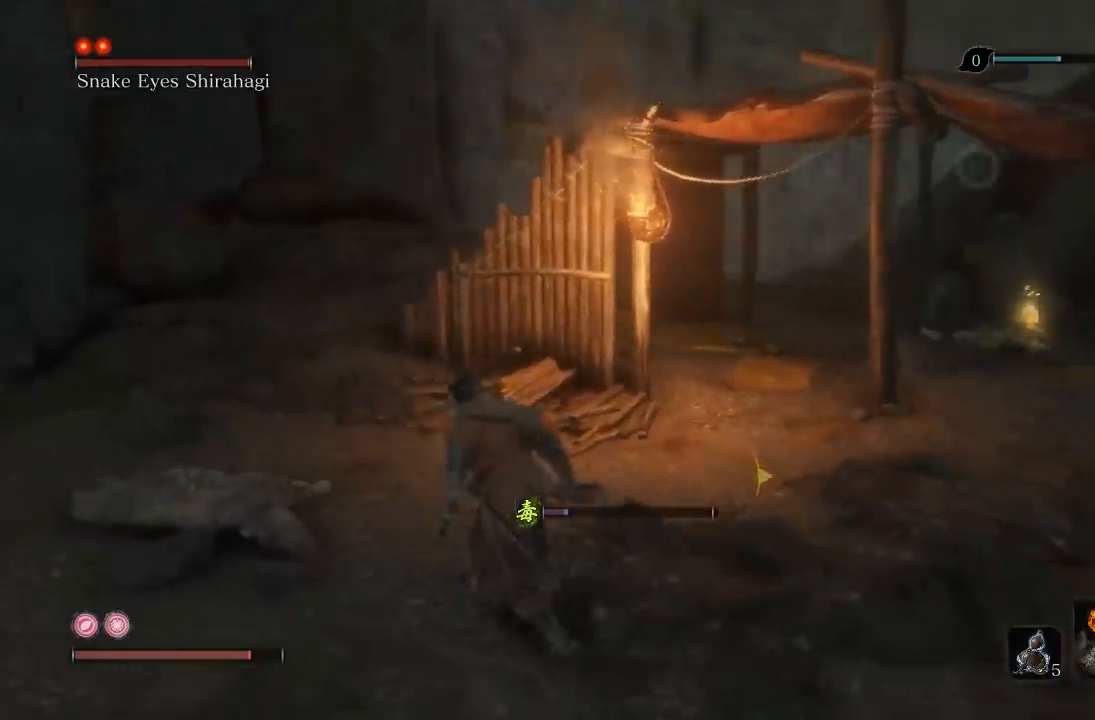
{"dt_ms": 500, "buttons": [], "left_stick": "up", "right_stick": "center", "button_events": []}
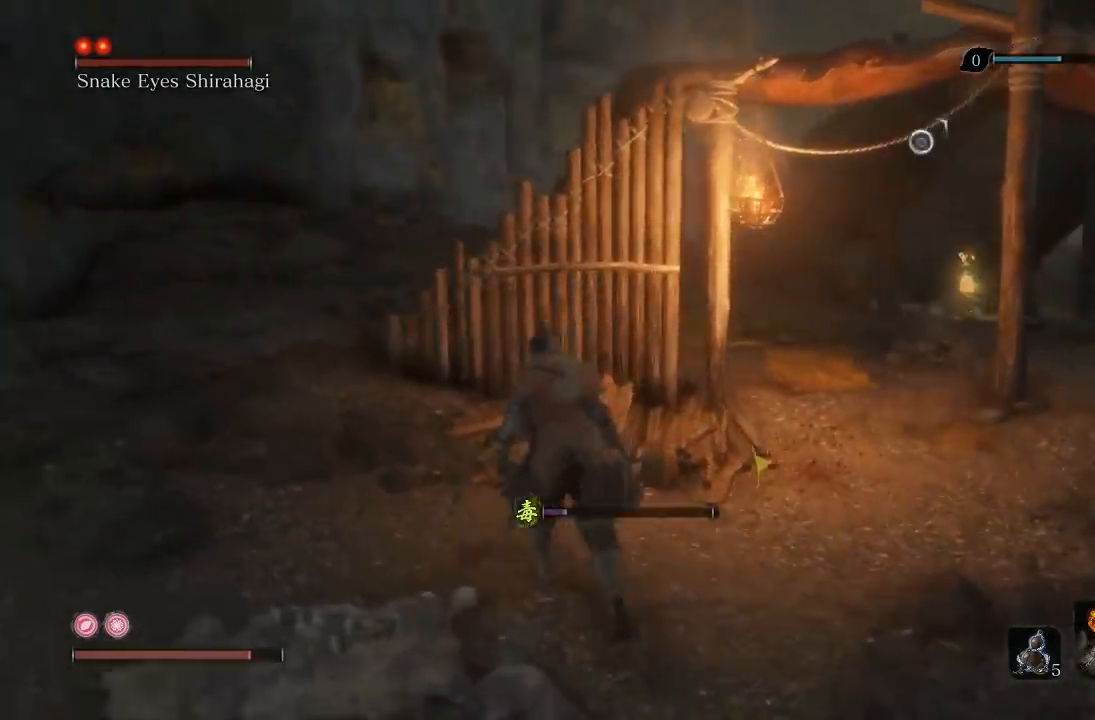
{"dt_ms": 500, "buttons": [], "left_stick": "center", "right_stick": "center", "button_events": []}
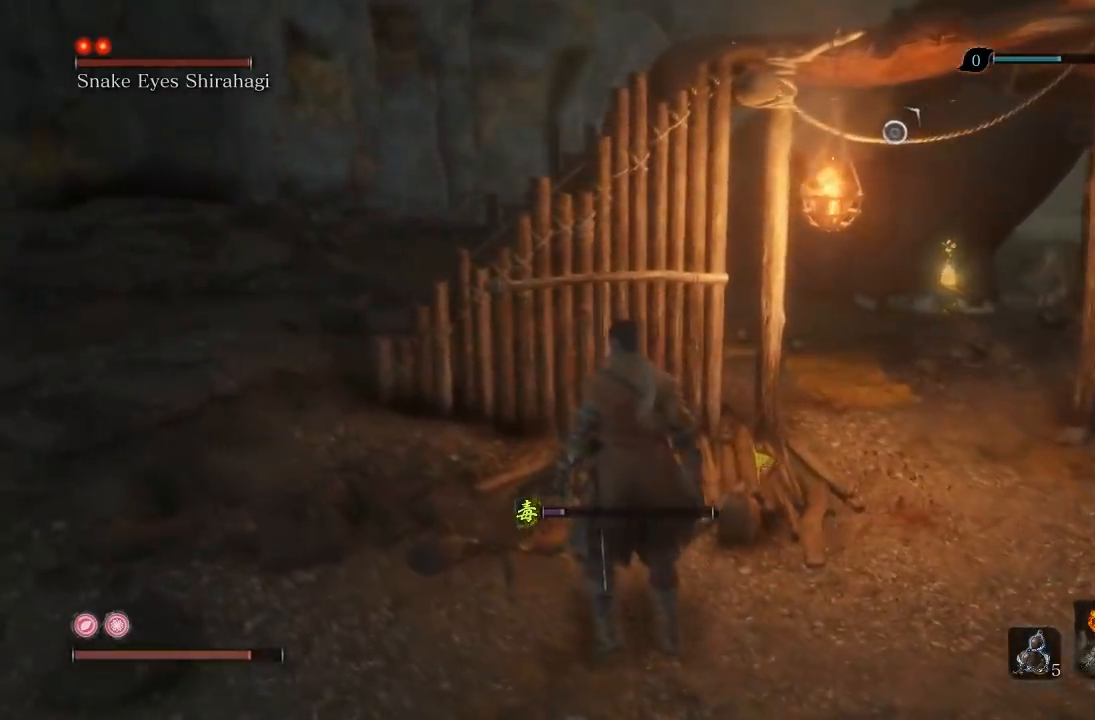
{"dt_ms": 500, "buttons": [], "left_stick": "up-left", "right_stick": "center", "button_events": []}
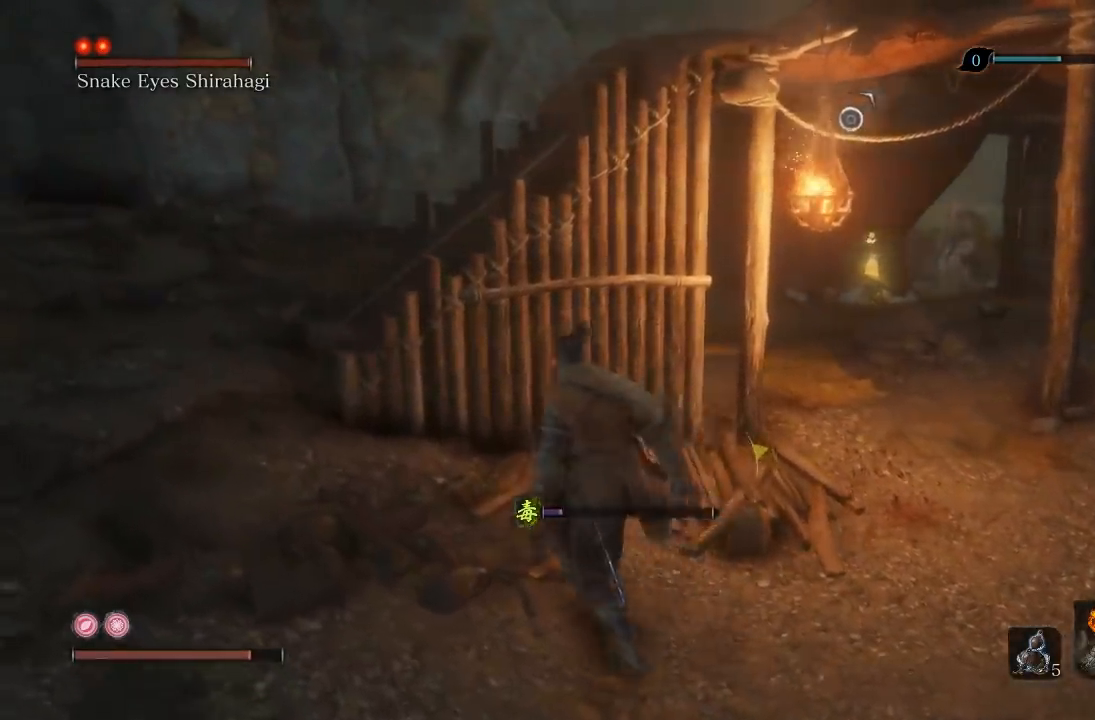
{"dt_ms": 500, "buttons": [], "left_stick": "left", "right_stick": "right", "button_events": []}
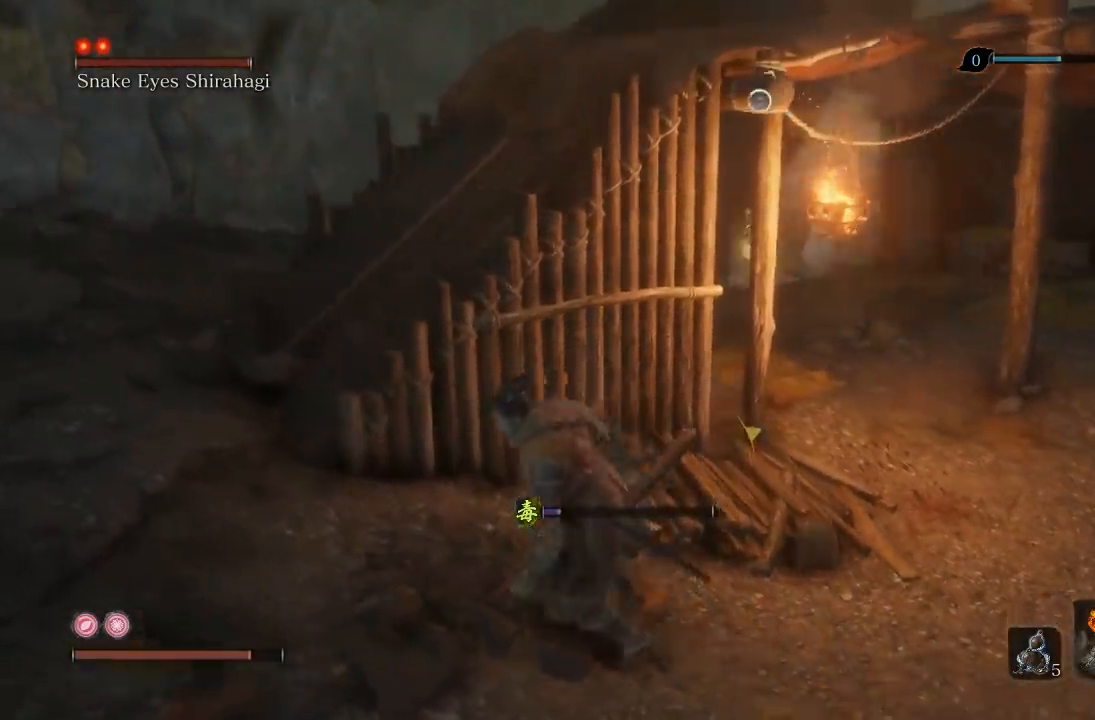
{"dt_ms": 500, "buttons": [], "left_stick": "center", "right_stick": "center", "button_events": []}
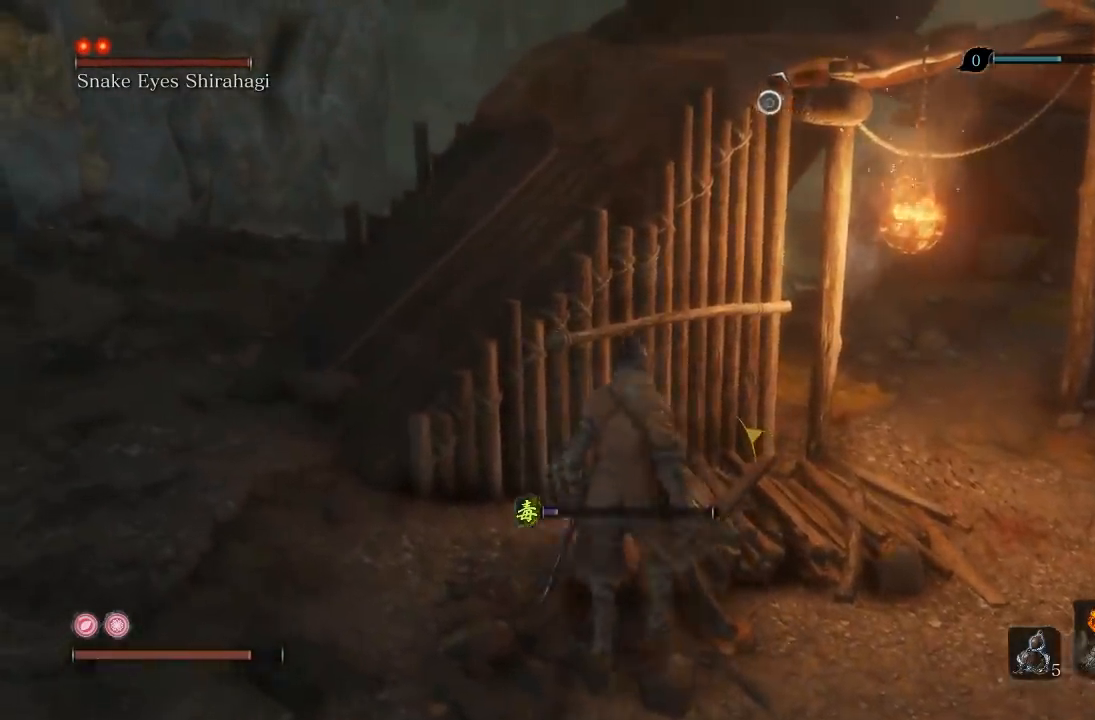
{"dt_ms": 500, "buttons": [], "left_stick": "down-right", "right_stick": "center", "button_events": []}
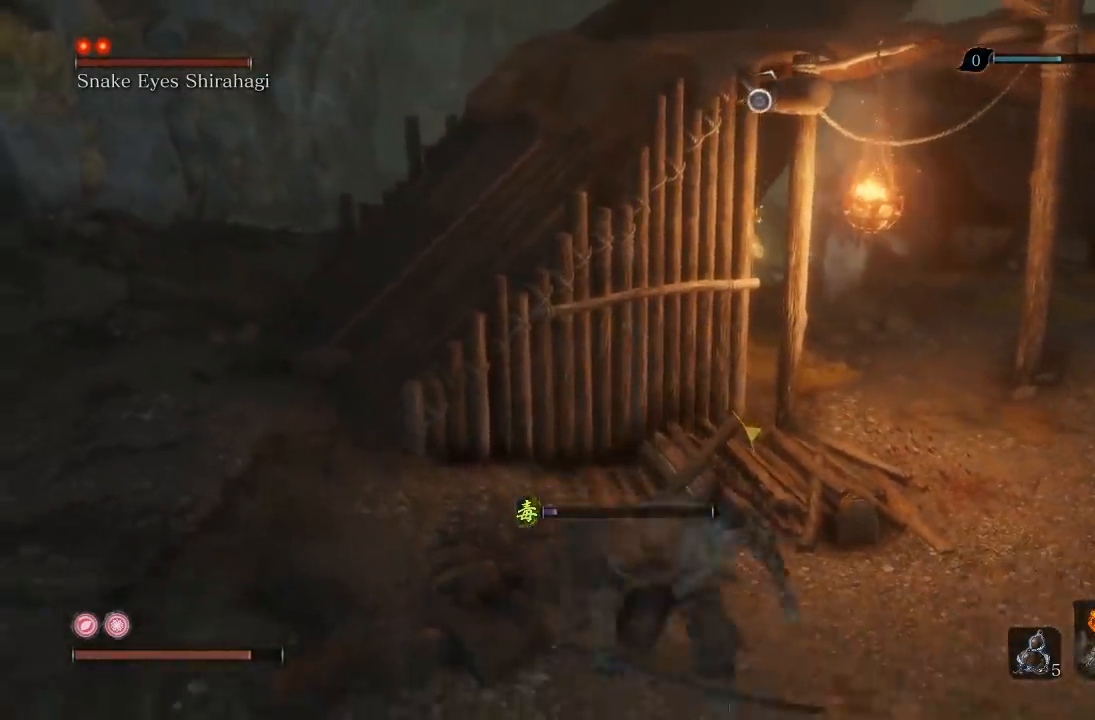
{"dt_ms": 500, "buttons": [], "left_stick": "down-left", "right_stick": "center", "button_events": [[67, "R3", "down"], [183, "R3", "up"]]}
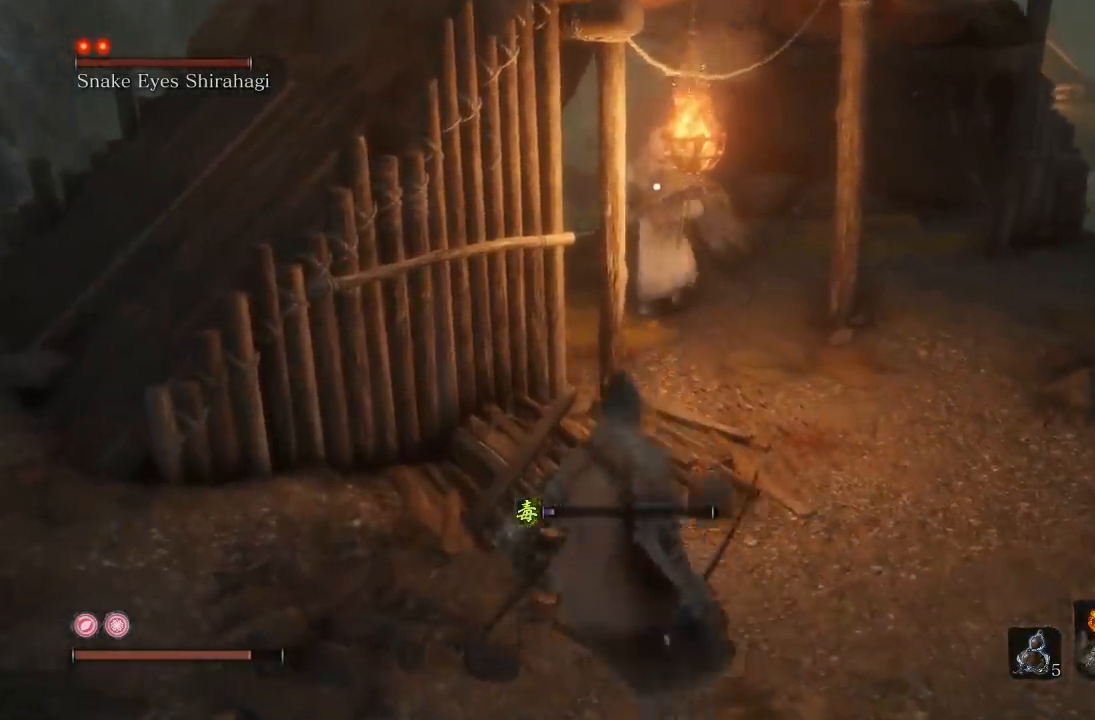
{"dt_ms": 500, "buttons": [], "left_stick": "down-right", "right_stick": "center", "button_events": []}
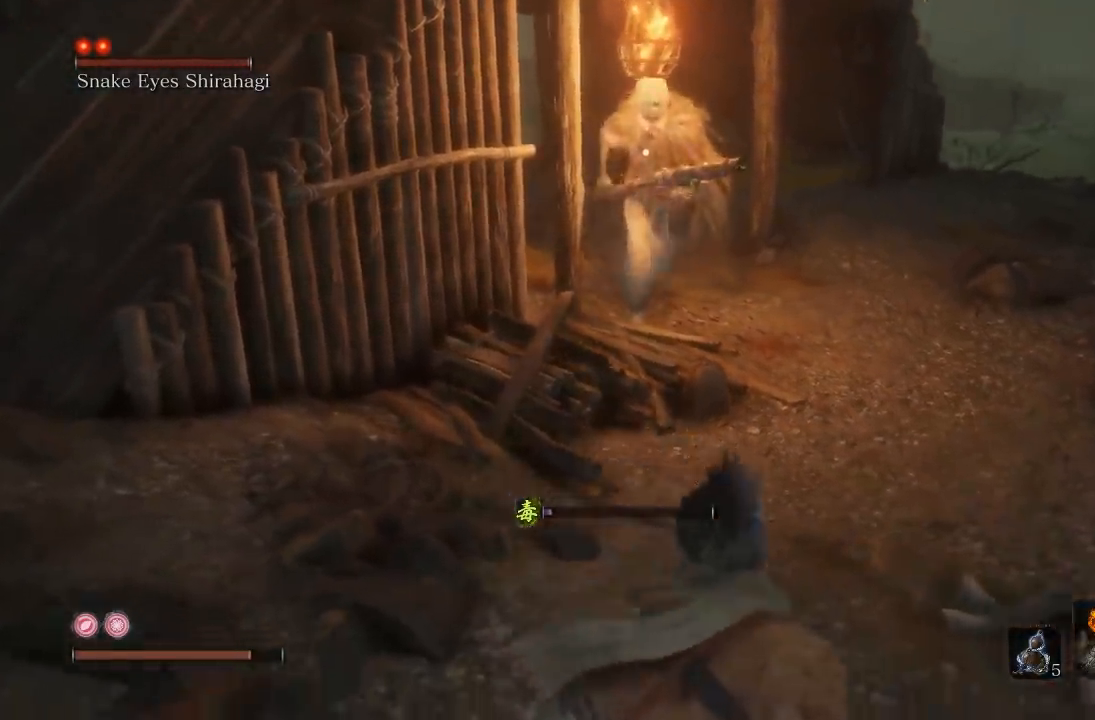
{"dt_ms": 500, "buttons": [], "left_stick": "down-right", "right_stick": "center", "button_events": []}